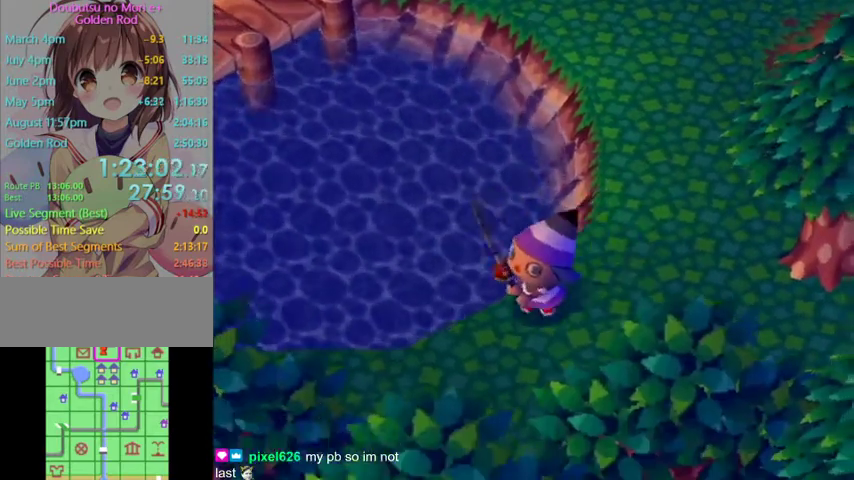
Gameplay with a controller (Nintendo layout); each line is a JSON object with the inputs held at the frame after it. "events" lists button and stick changes between this image and that frame as [ms after this image, input, new state], when the widget could be followed in between. Not read: L3 R3.
{"buttons": [], "left_stick": "left", "right_stick": "center", "events": [[367, "left_stick", "left"]]}
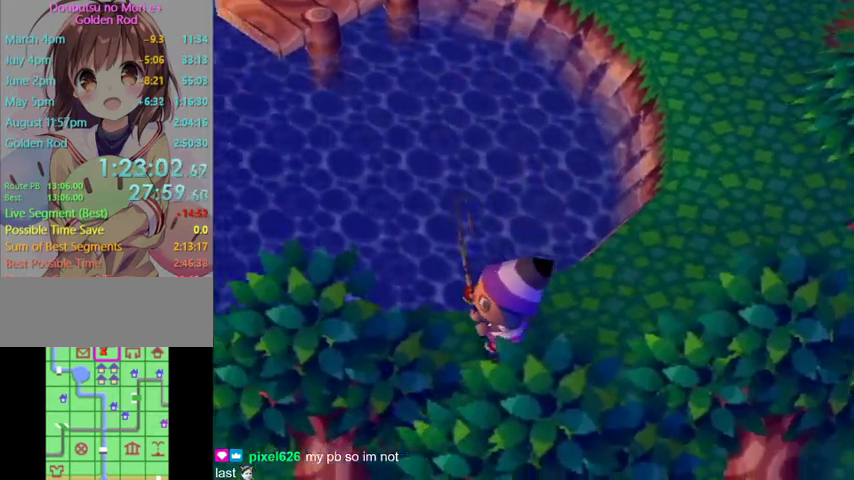
{"buttons": [], "left_stick": "left", "right_stick": "center", "events": []}
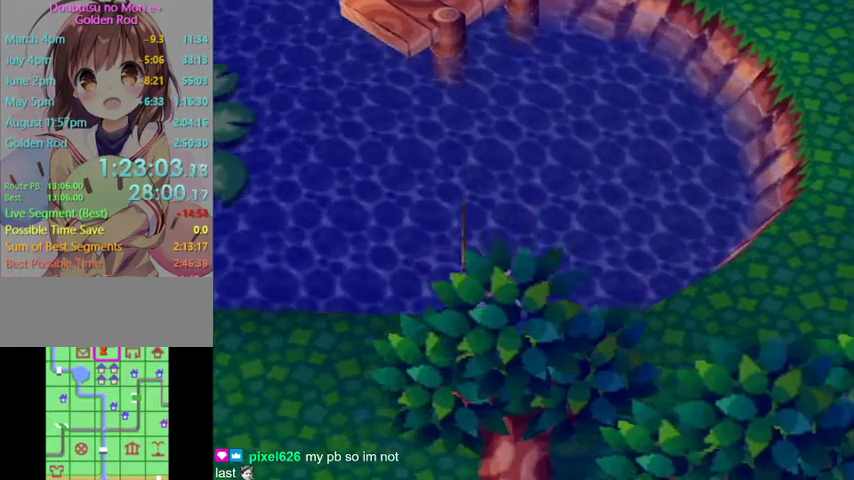
{"buttons": [], "left_stick": "left", "right_stick": "center", "events": []}
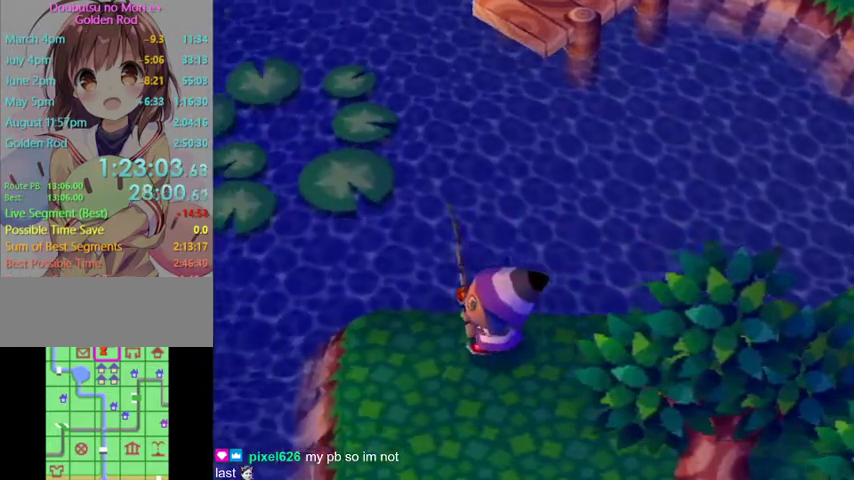
{"buttons": [], "left_stick": "up-left", "right_stick": "center", "events": [[400, "left_stick", "up-left"]]}
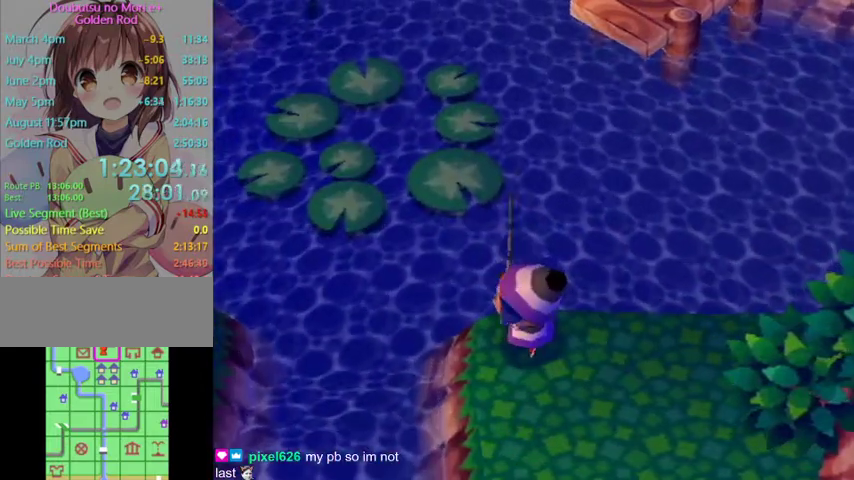
{"buttons": [], "left_stick": "center", "right_stick": "center", "events": [[367, "left_stick", "center"]]}
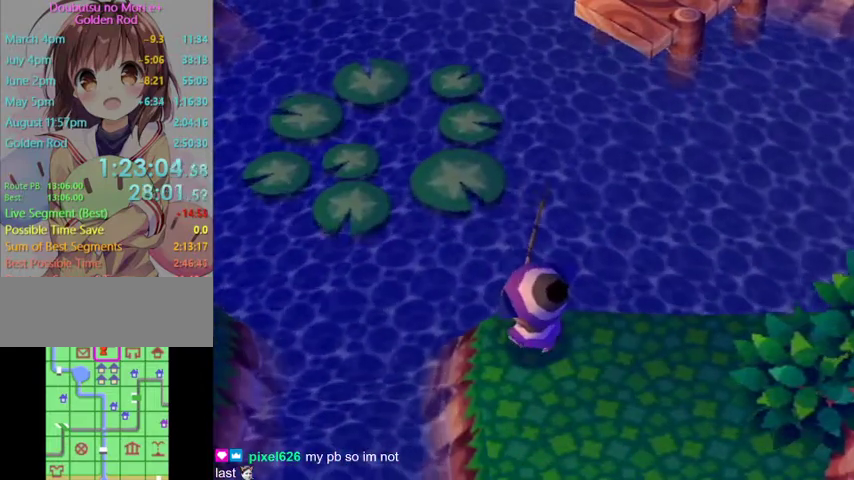
{"buttons": [], "left_stick": "right", "right_stick": "center", "events": [[233, "left_stick", "right"]]}
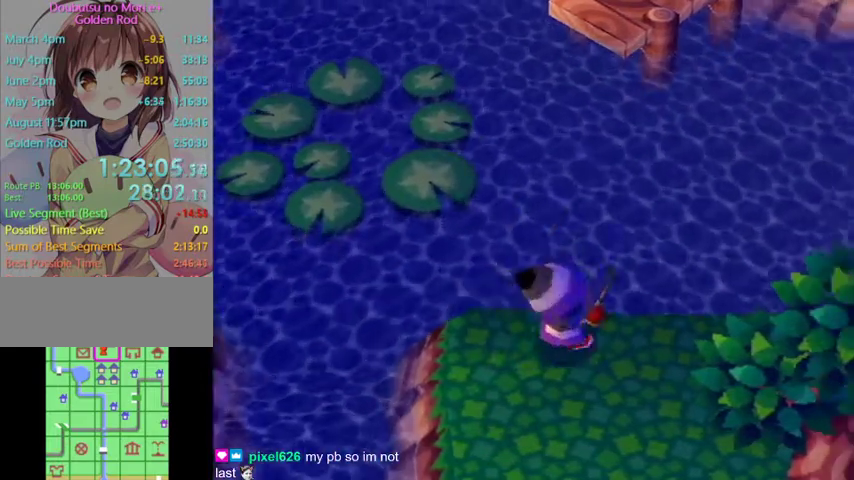
{"buttons": [], "left_stick": "down-left", "right_stick": "center", "events": [[133, "left_stick", "down-right"], [267, "left_stick", "down-left"]]}
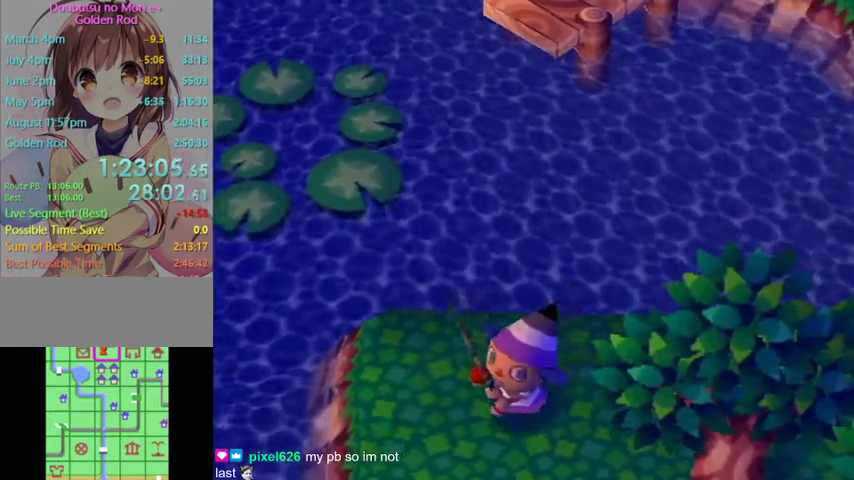
{"buttons": [], "left_stick": "center", "right_stick": "center", "events": [[67, "left_stick", "down"], [500, "left_stick", "center"]]}
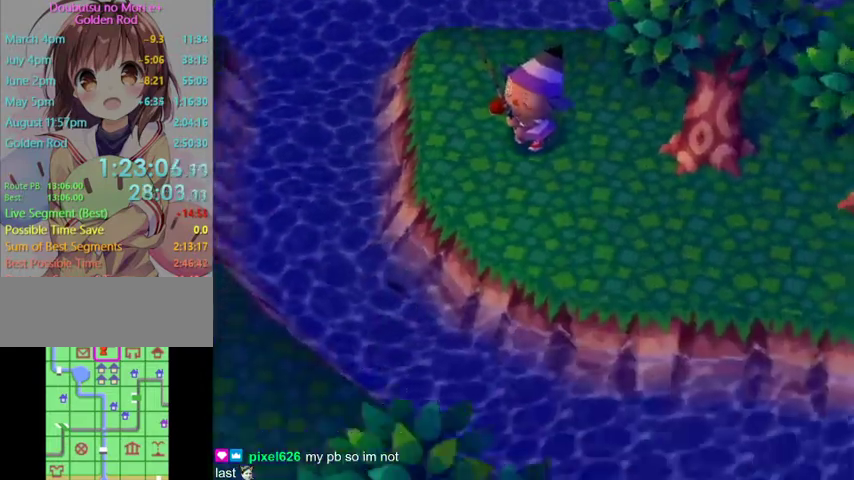
{"buttons": [], "left_stick": "down-left", "right_stick": "center"}
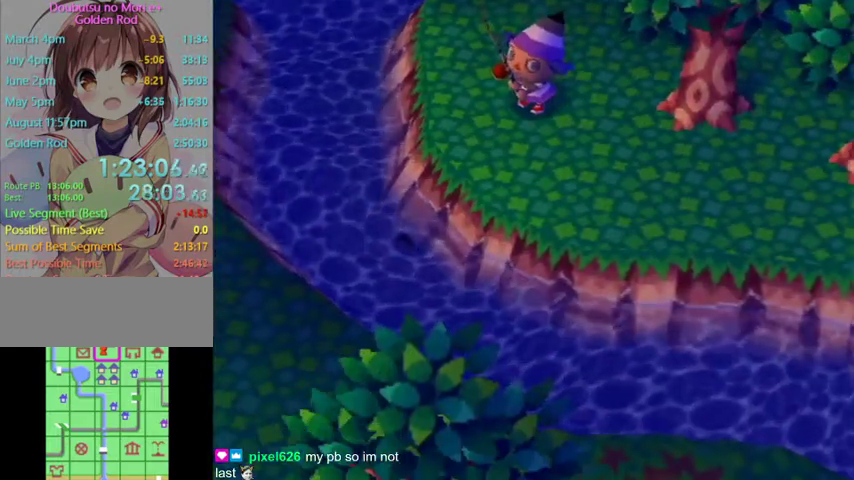
{"buttons": [], "left_stick": "center", "right_stick": "center"}
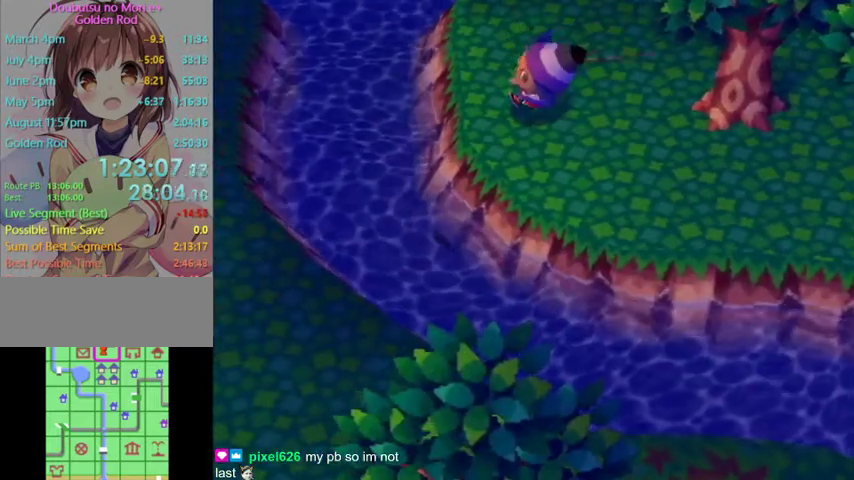
{"buttons": [], "left_stick": "center", "right_stick": "center", "events": []}
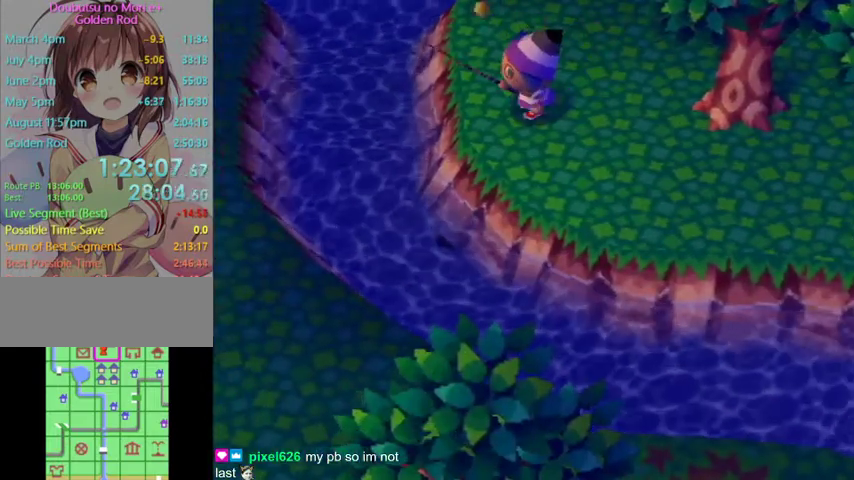
{"buttons": [], "left_stick": "center", "right_stick": "center", "events": []}
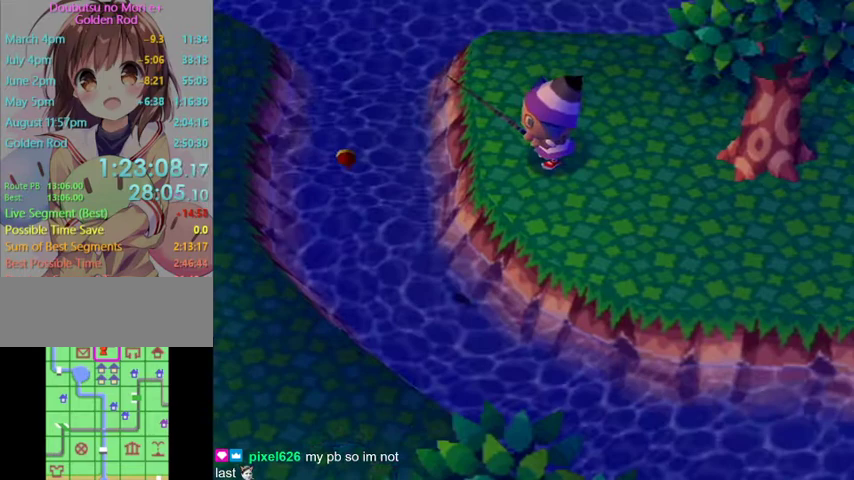
{"buttons": [], "left_stick": "center", "right_stick": "center", "events": []}
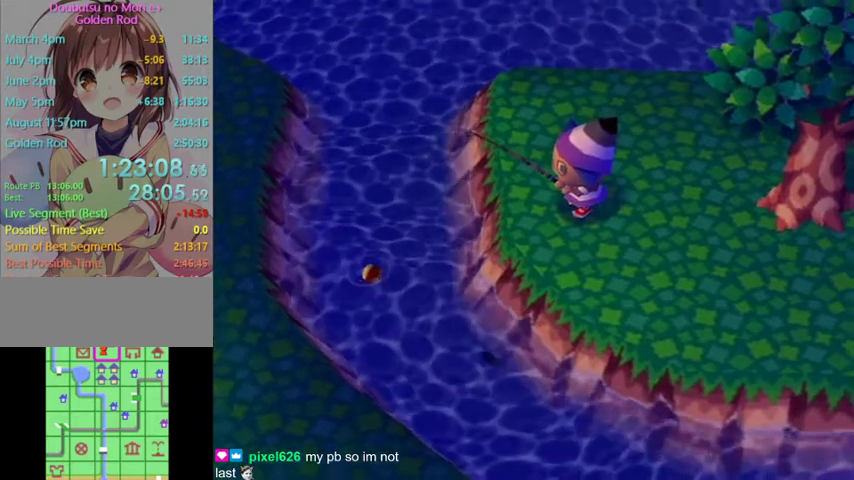
{"buttons": [], "left_stick": "center", "right_stick": "center", "events": []}
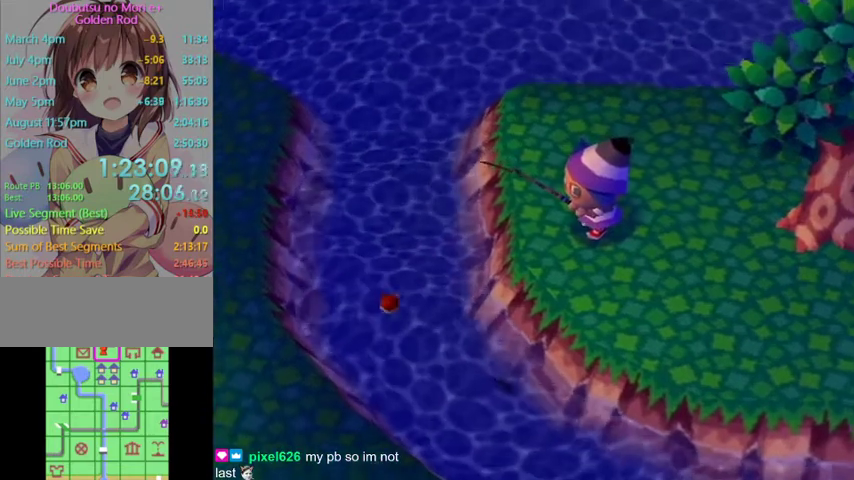
{"buttons": [], "left_stick": "center", "right_stick": "center", "events": [[100, "R1", "down"], [133, "R1", "up"]]}
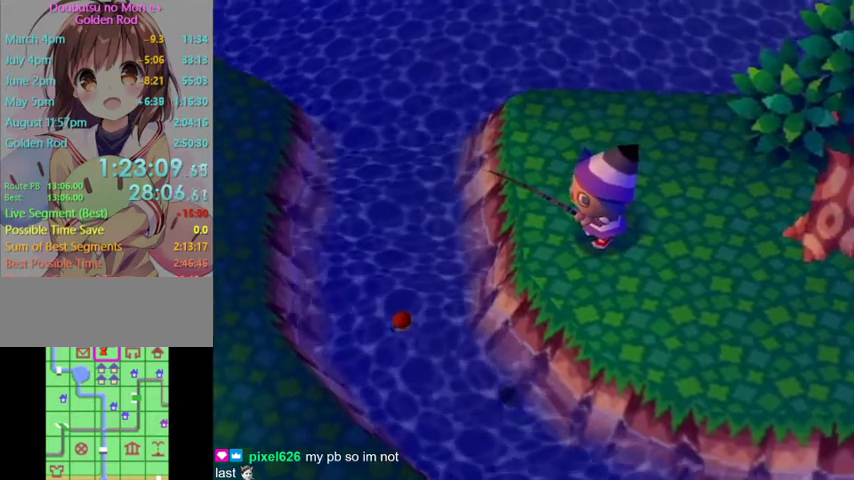
{"buttons": [], "left_stick": "center", "right_stick": "center", "events": []}
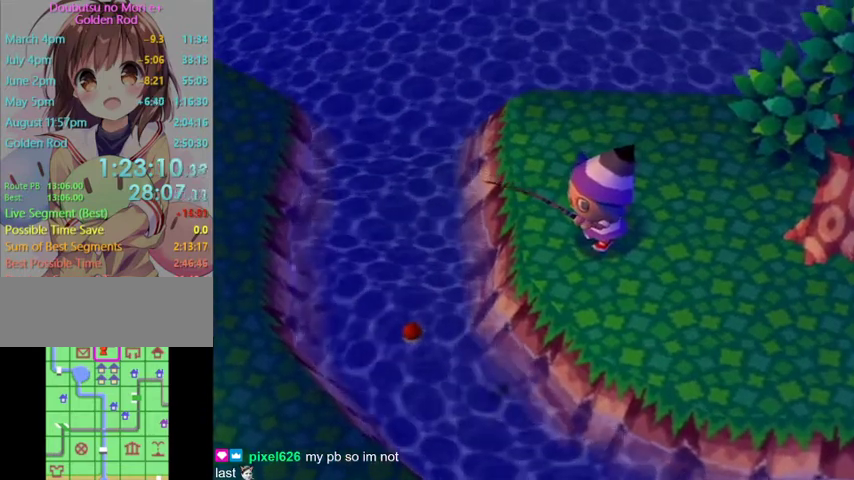
{"buttons": [], "left_stick": "center", "right_stick": "center", "events": []}
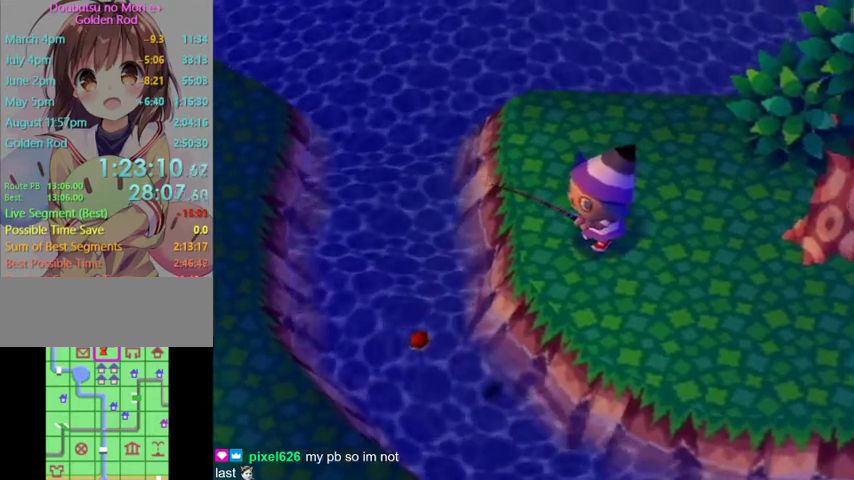
{"buttons": [], "left_stick": "center", "right_stick": "center", "events": []}
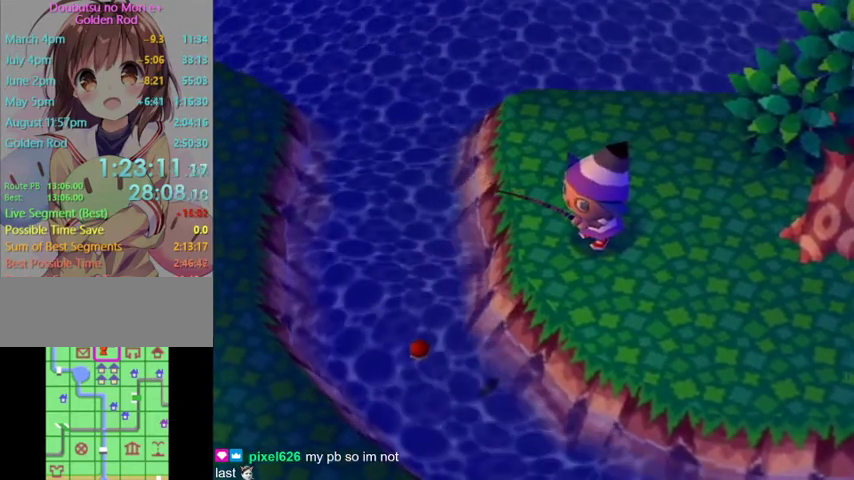
{"buttons": ["A"], "left_stick": "center", "right_stick": "center", "events": [[267, "A", "down"], [333, "A", "up"], [433, "A", "down"]]}
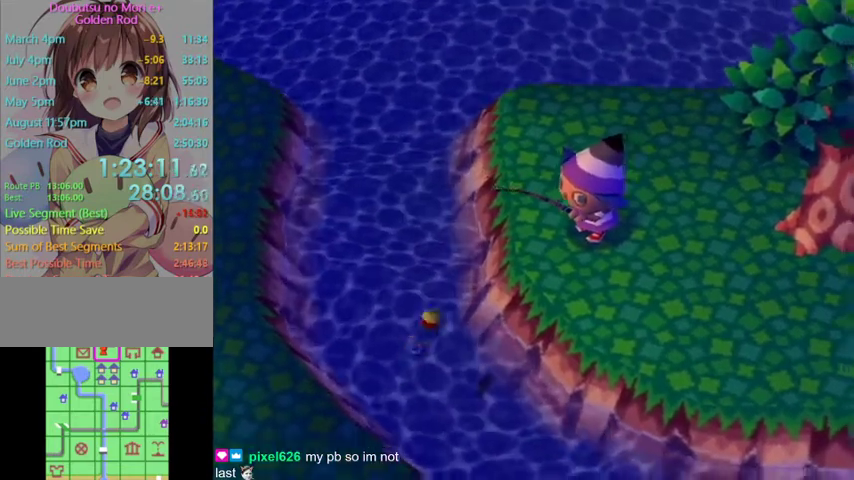
{"buttons": [], "left_stick": "center", "right_stick": "center", "events": [[33, "A", "up"]]}
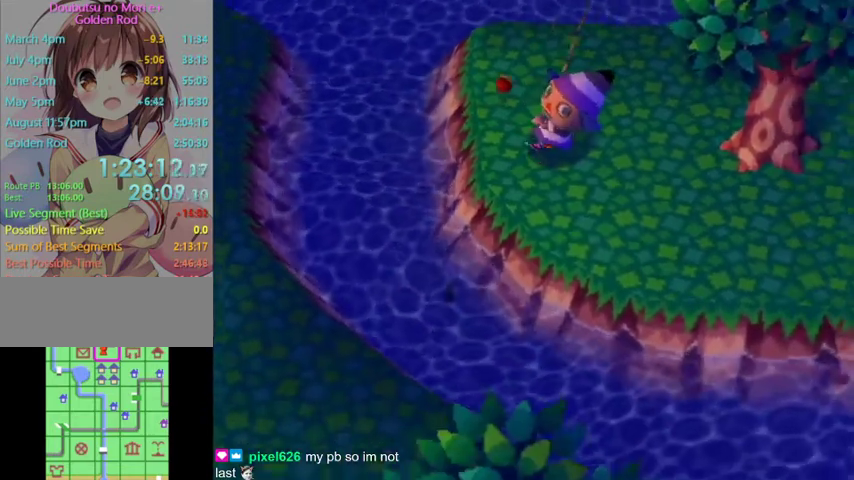
{"buttons": [], "left_stick": "down-right", "right_stick": "center", "events": [[100, "left_stick", "down-right"]]}
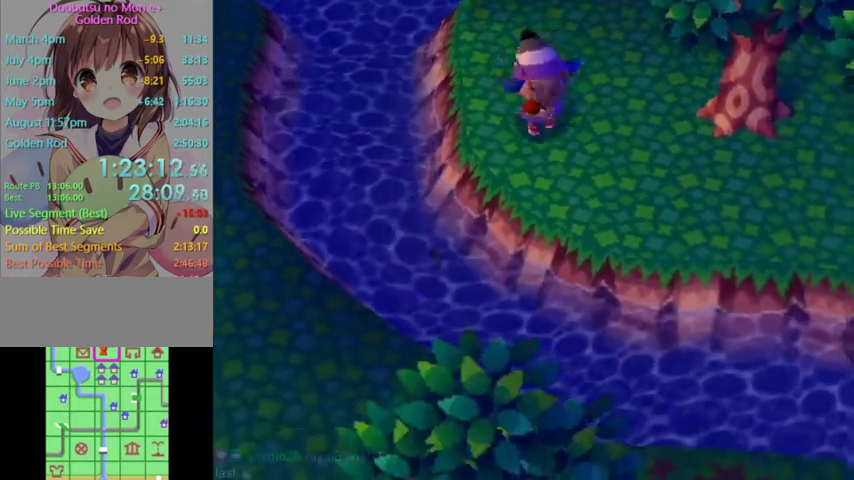
{"buttons": [], "left_stick": "up-right", "right_stick": "center", "events": [[400, "left_stick", "up-right"]]}
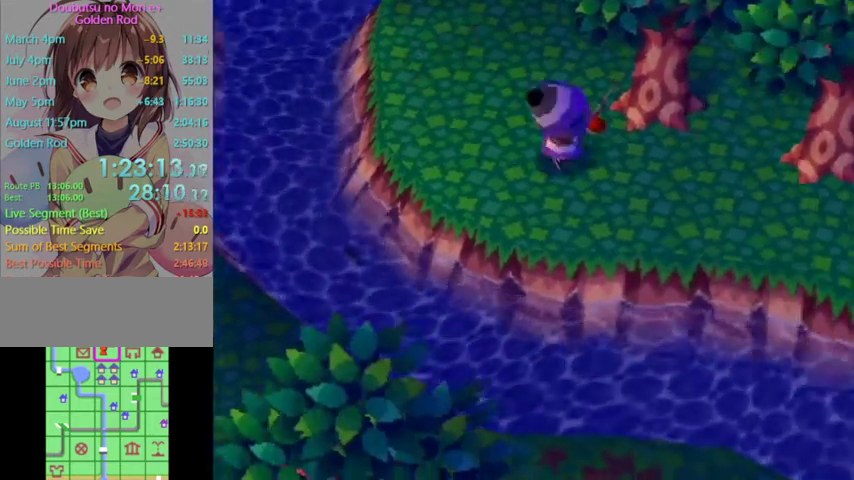
{"buttons": ["A"], "left_stick": "center", "right_stick": "center", "events": [[100, "left_stick", "left"], [200, "A", "down"], [200, "left_stick", "center"], [267, "A", "up"], [367, "A", "down"]]}
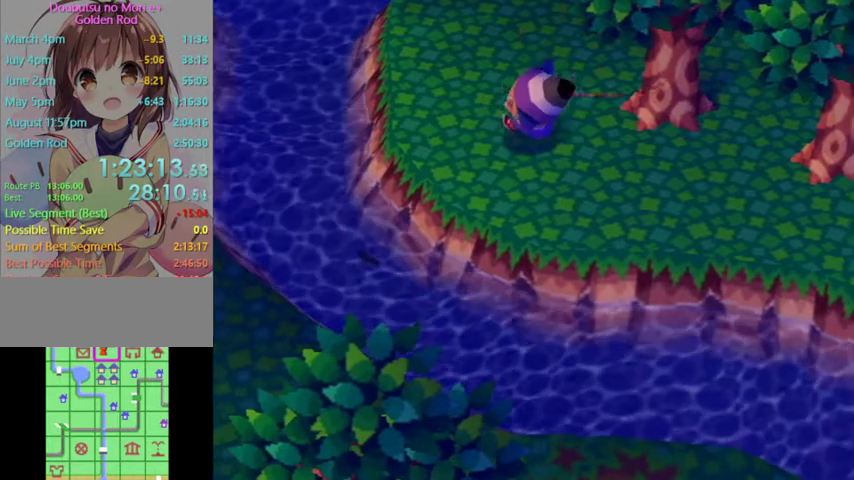
{"buttons": [], "left_stick": "center", "right_stick": "center", "events": [[33, "A", "up"]]}
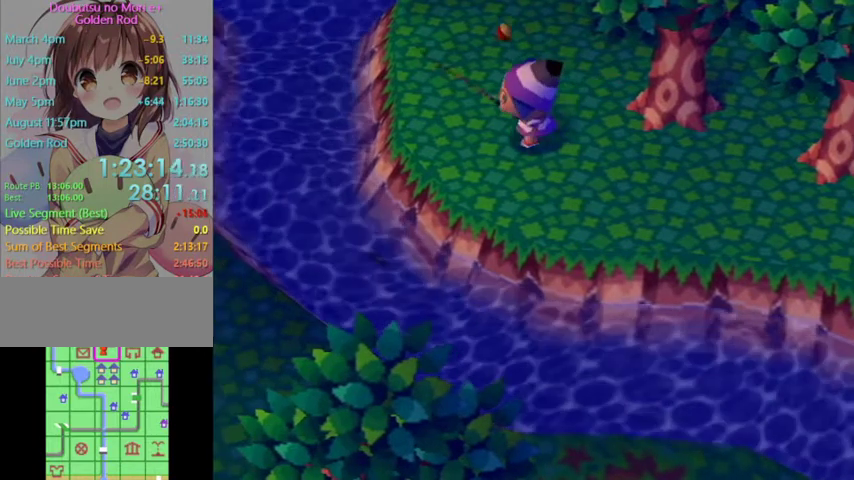
{"buttons": [], "left_stick": "center", "right_stick": "center", "events": []}
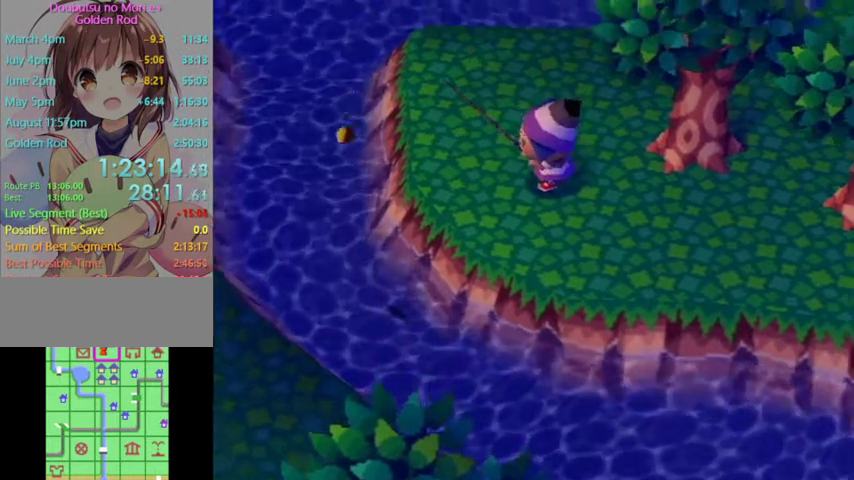
{"buttons": [], "left_stick": "center", "right_stick": "center", "events": []}
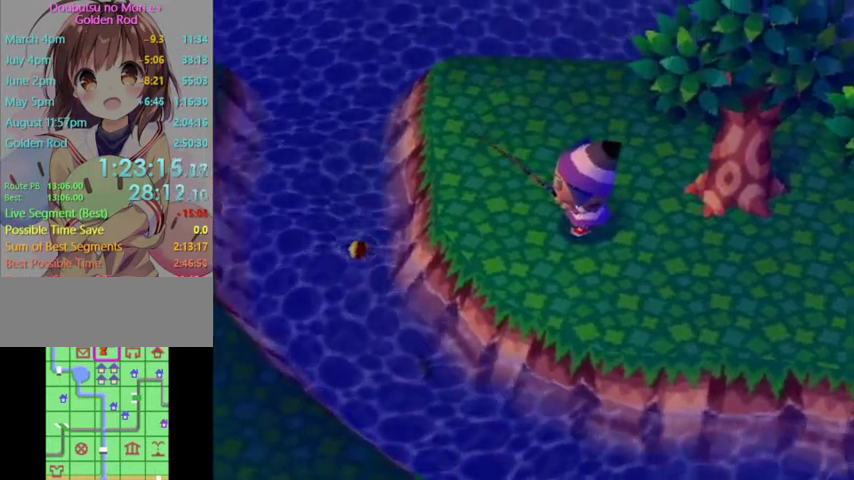
{"buttons": [], "left_stick": "center", "right_stick": "center", "events": []}
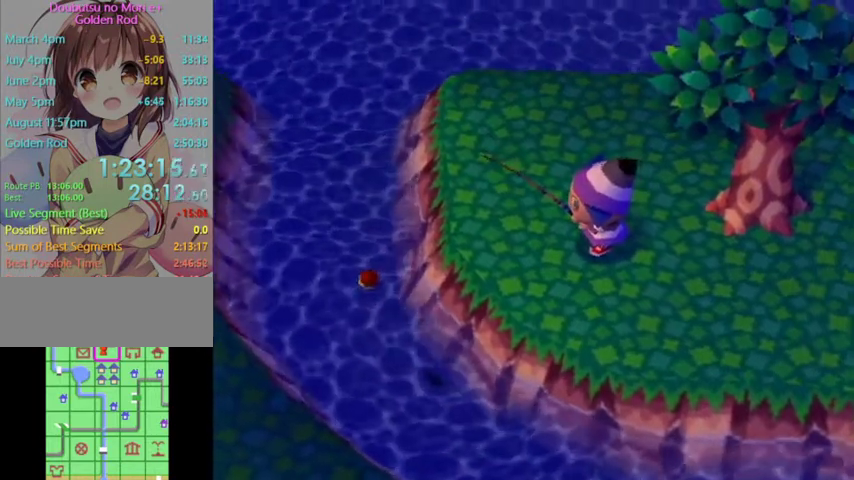
{"buttons": [], "left_stick": "center", "right_stick": "center", "events": [[200, "R1", "down"], [233, "R1", "up"]]}
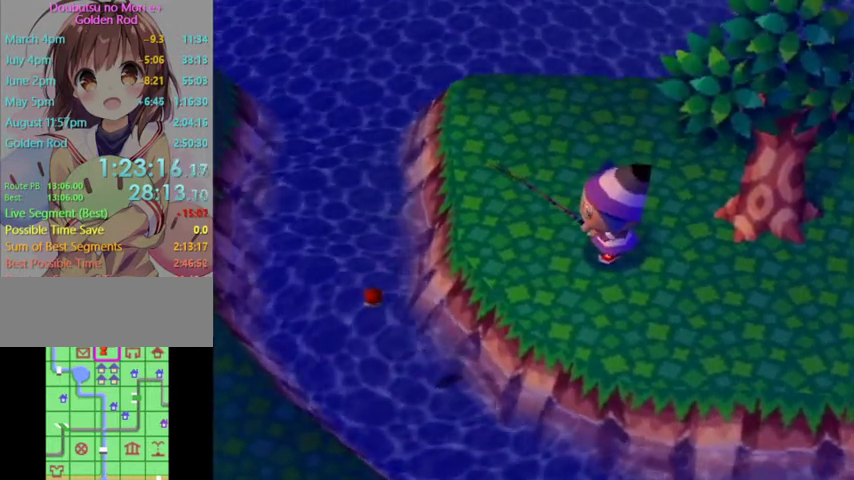
{"buttons": [], "left_stick": "center", "right_stick": "center", "events": [[367, "A", "down"], [500, "A", "up"]]}
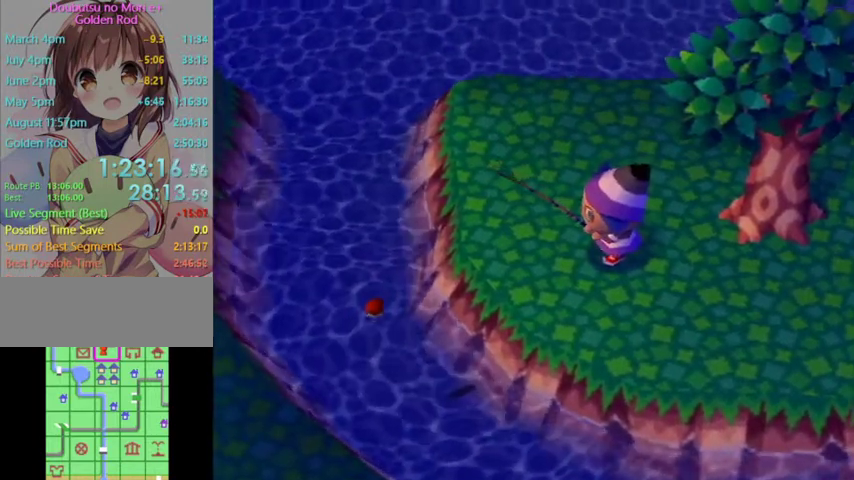
{"buttons": [], "left_stick": "center", "right_stick": "center", "events": [[33, "A", "down"], [167, "A", "up"], [233, "A", "down"], [300, "A", "up"]]}